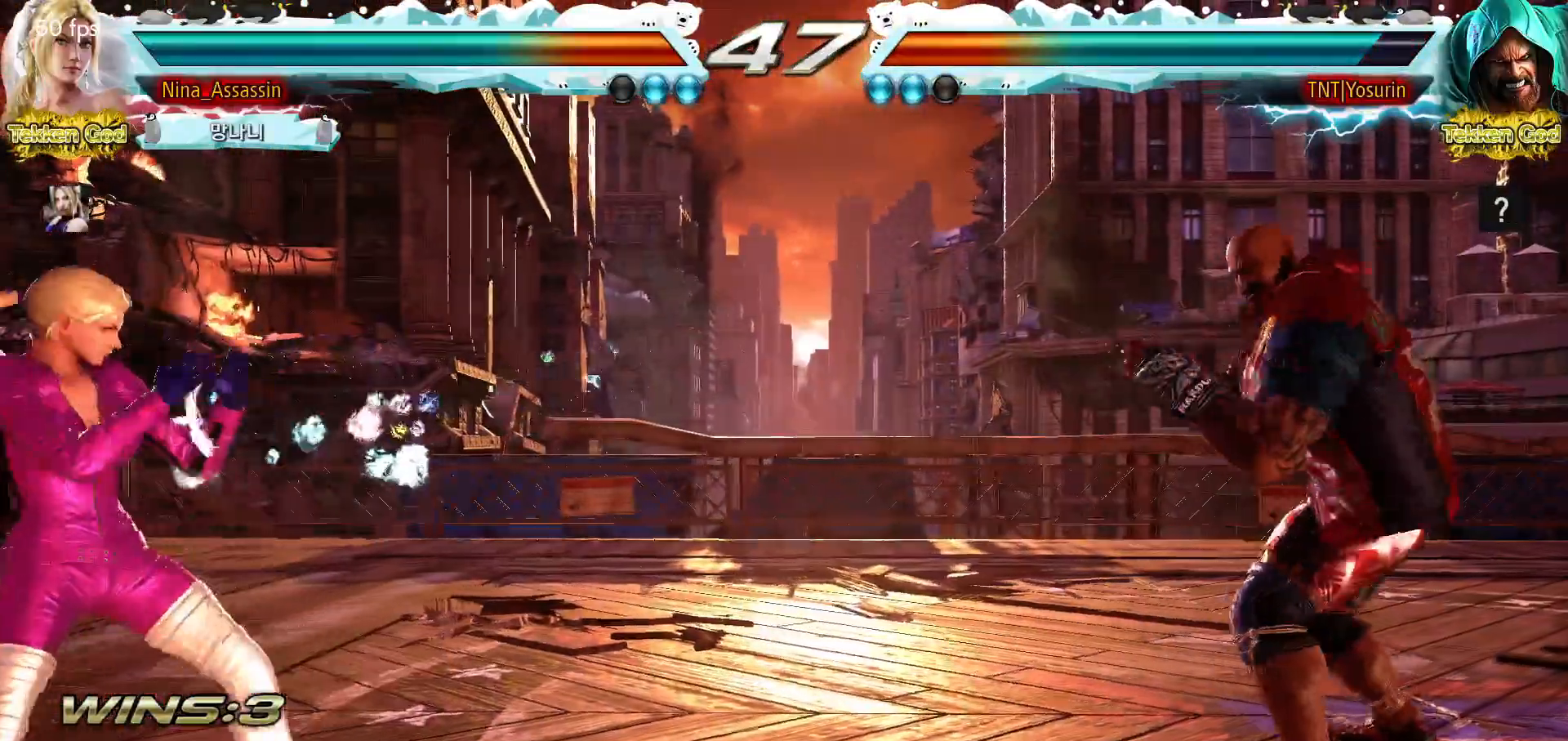
Gameplay with a controller (arcade stick); each line is a JSON object with the inputs held at the frame after it. "events" lists button and stick changes between this image and that frame as [ms after this image, input, new state], when the widget could be followed in between. Not read: L3 R3 left_stick.
{"buttons": ["CROSS", "TRIANGLE"], "events": [[467, "CROSS", "down"], [467, "TRIANGLE", "down"]]}
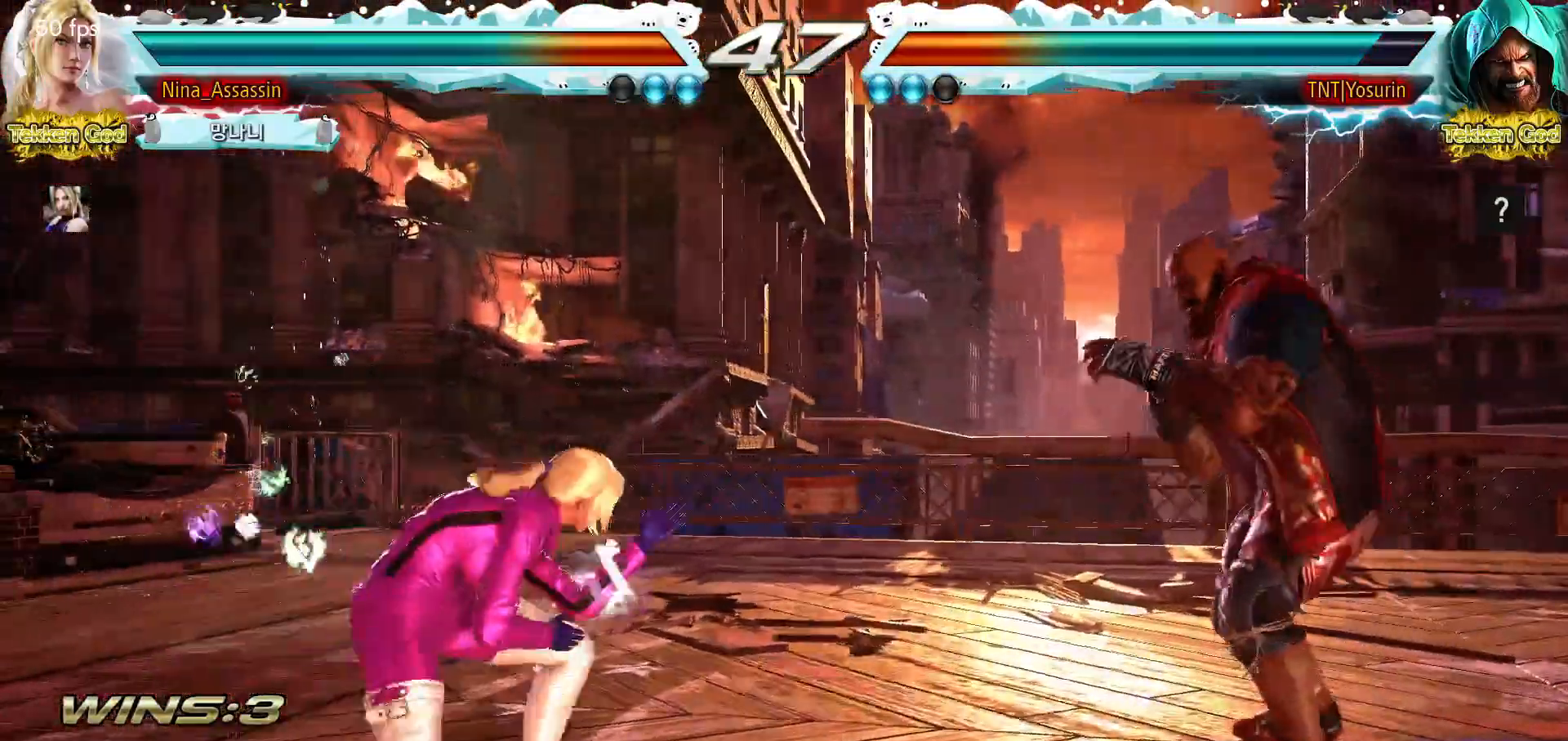
{"buttons": [], "events": [[17, "CROSS", "up"], [33, "TRIANGLE", "up"]]}
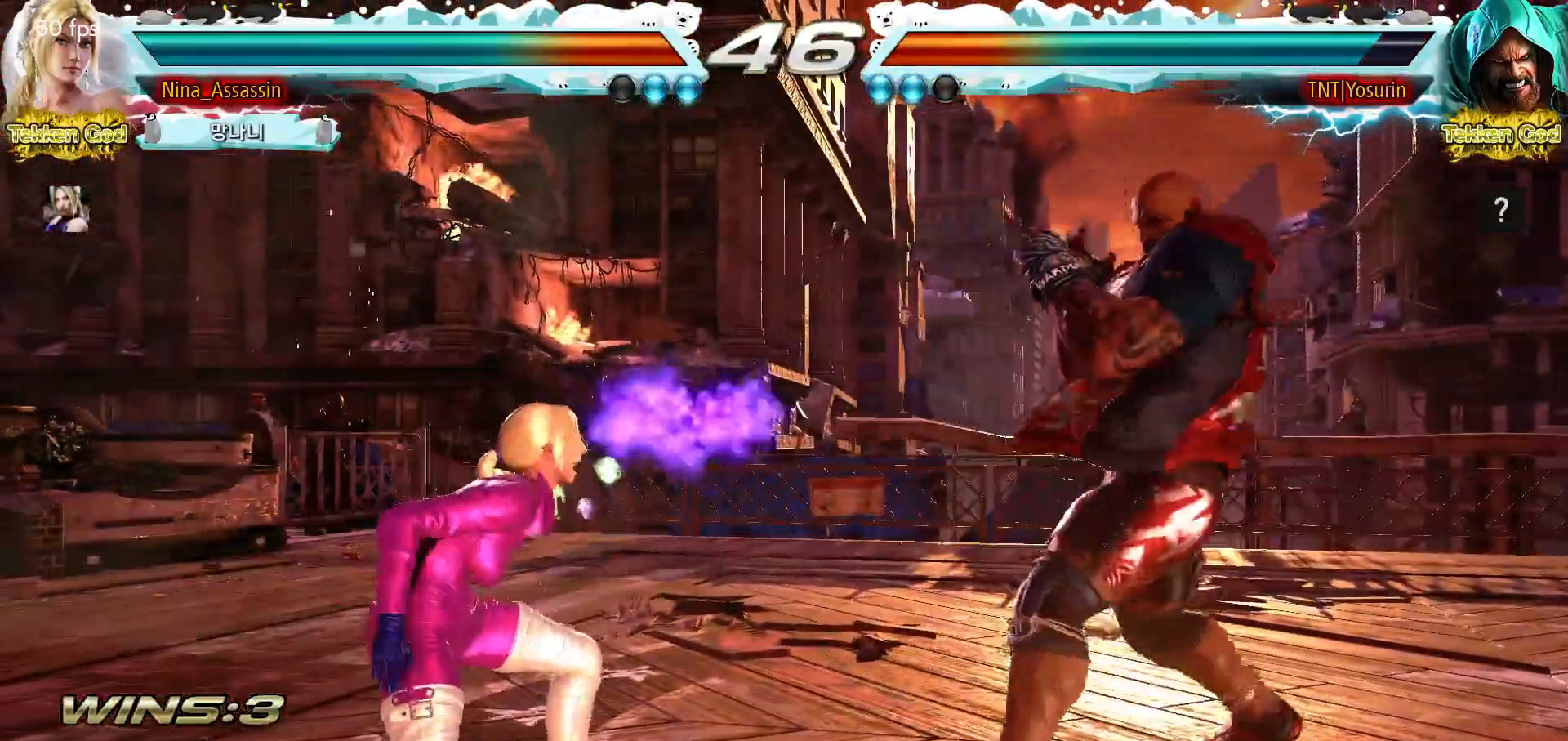
{"buttons": [], "events": [[133, "TRIANGLE", "down"], [217, "TRIANGLE", "up"]]}
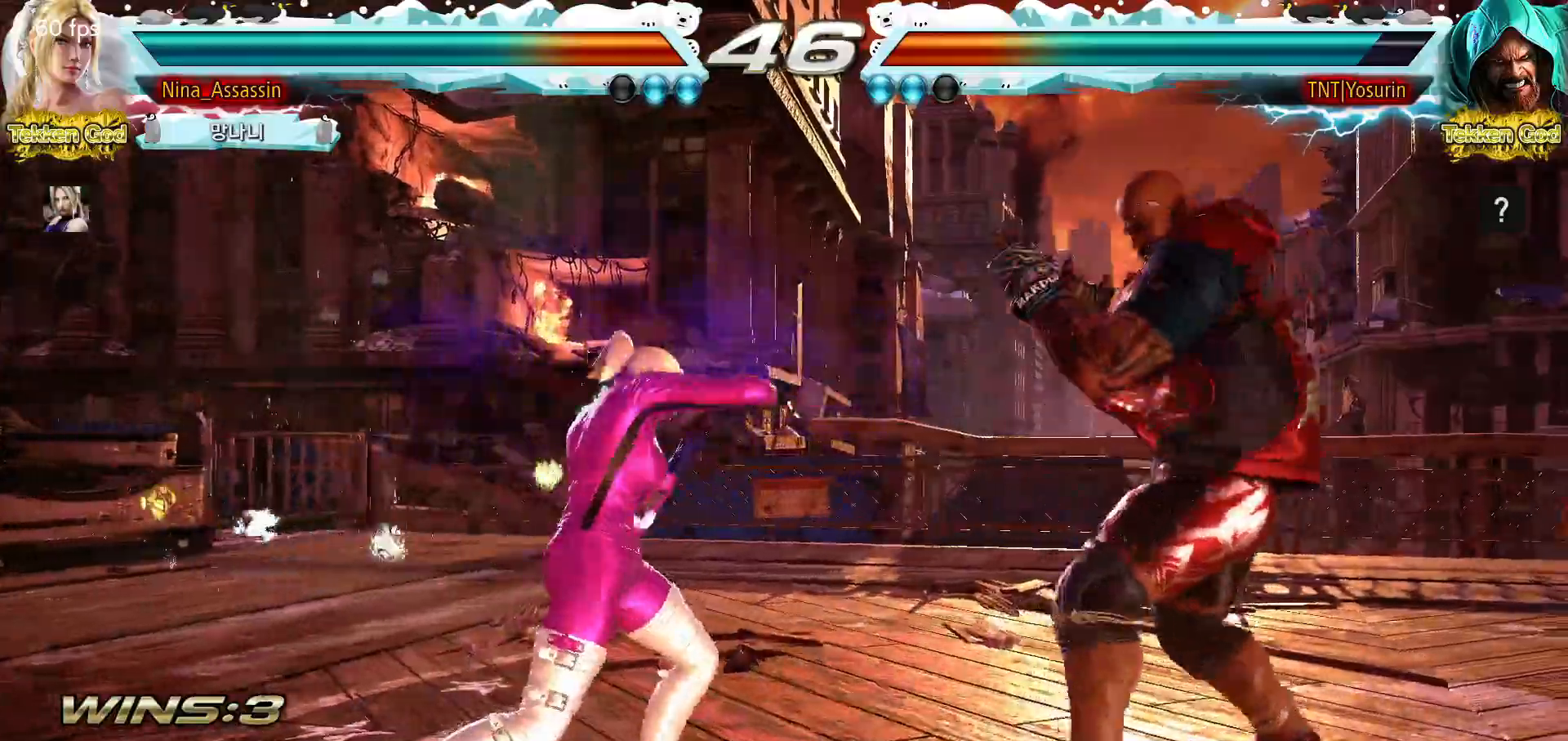
{"buttons": [], "events": []}
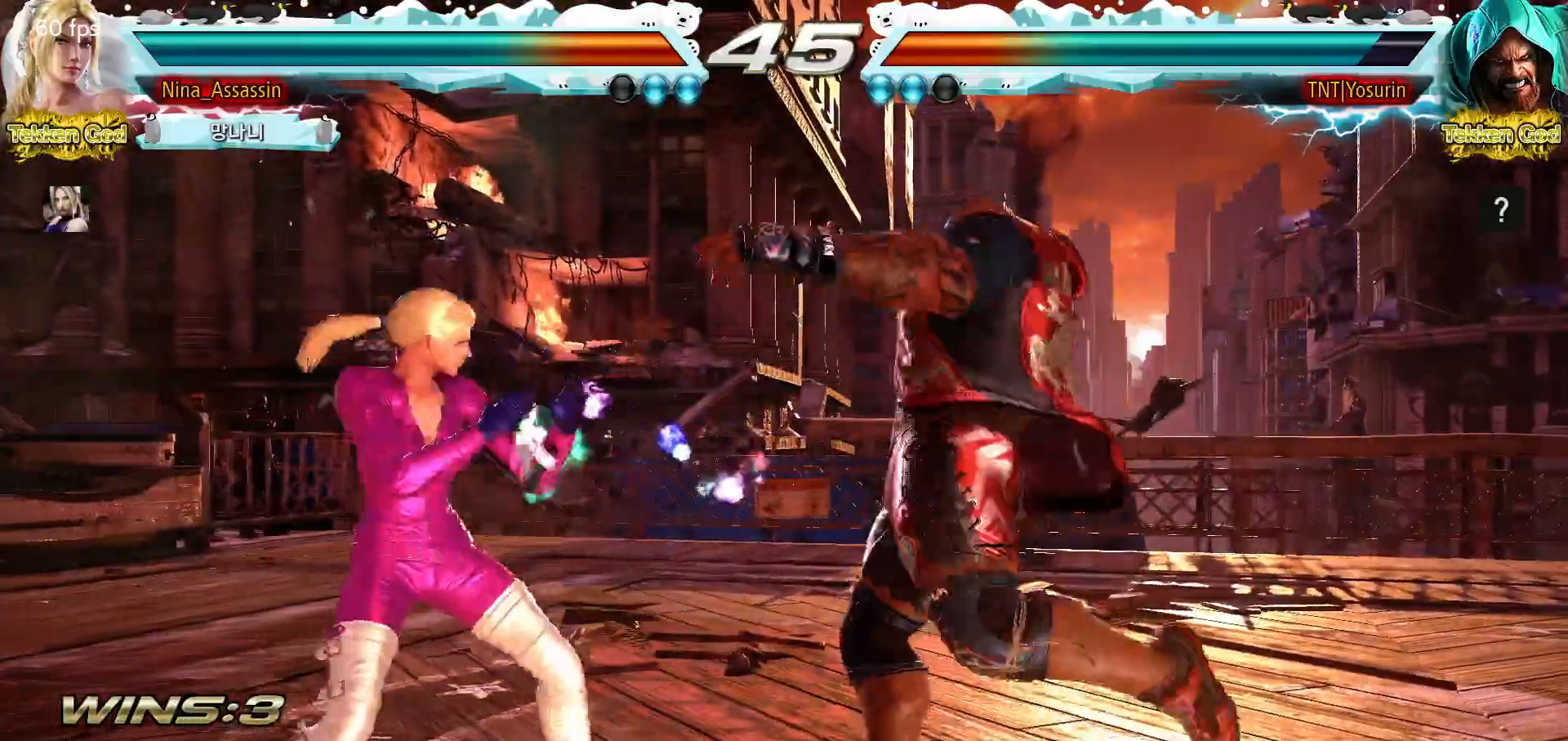
{"buttons": [], "events": []}
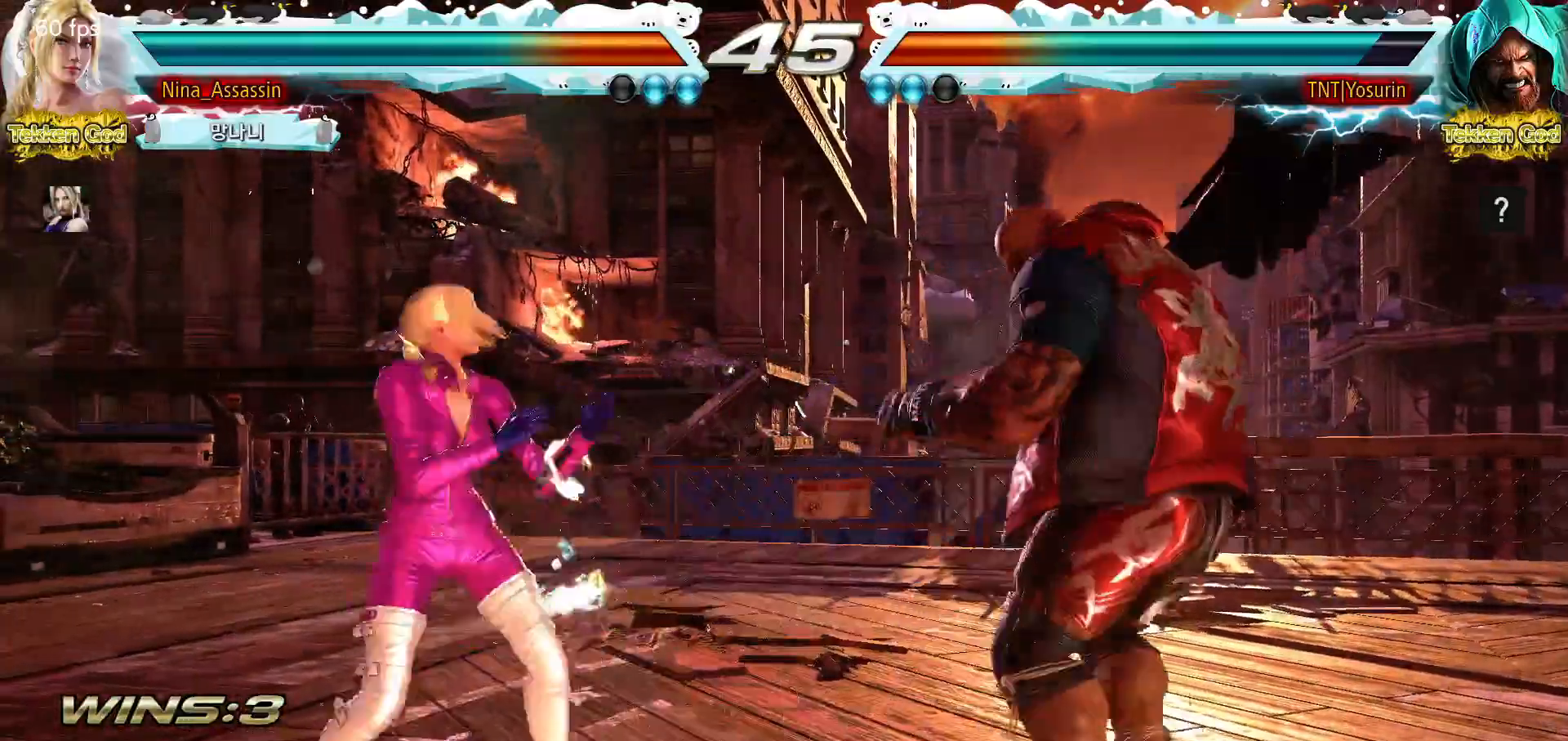
{"buttons": [], "events": []}
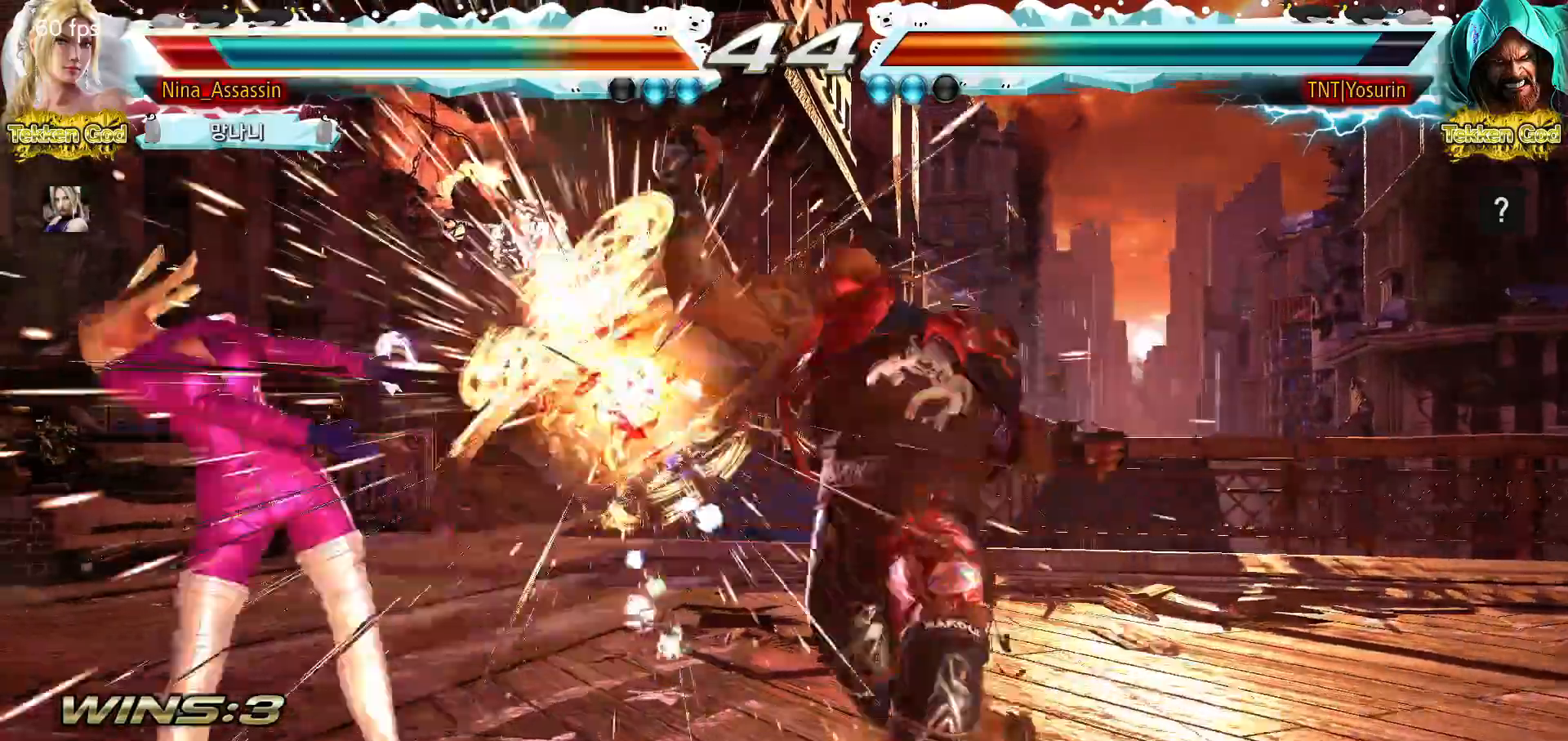
{"buttons": ["CIRCLE"], "events": [[133, "TRIANGLE", "down"], [183, "TRIANGLE", "up"], [500, "CIRCLE", "down"]]}
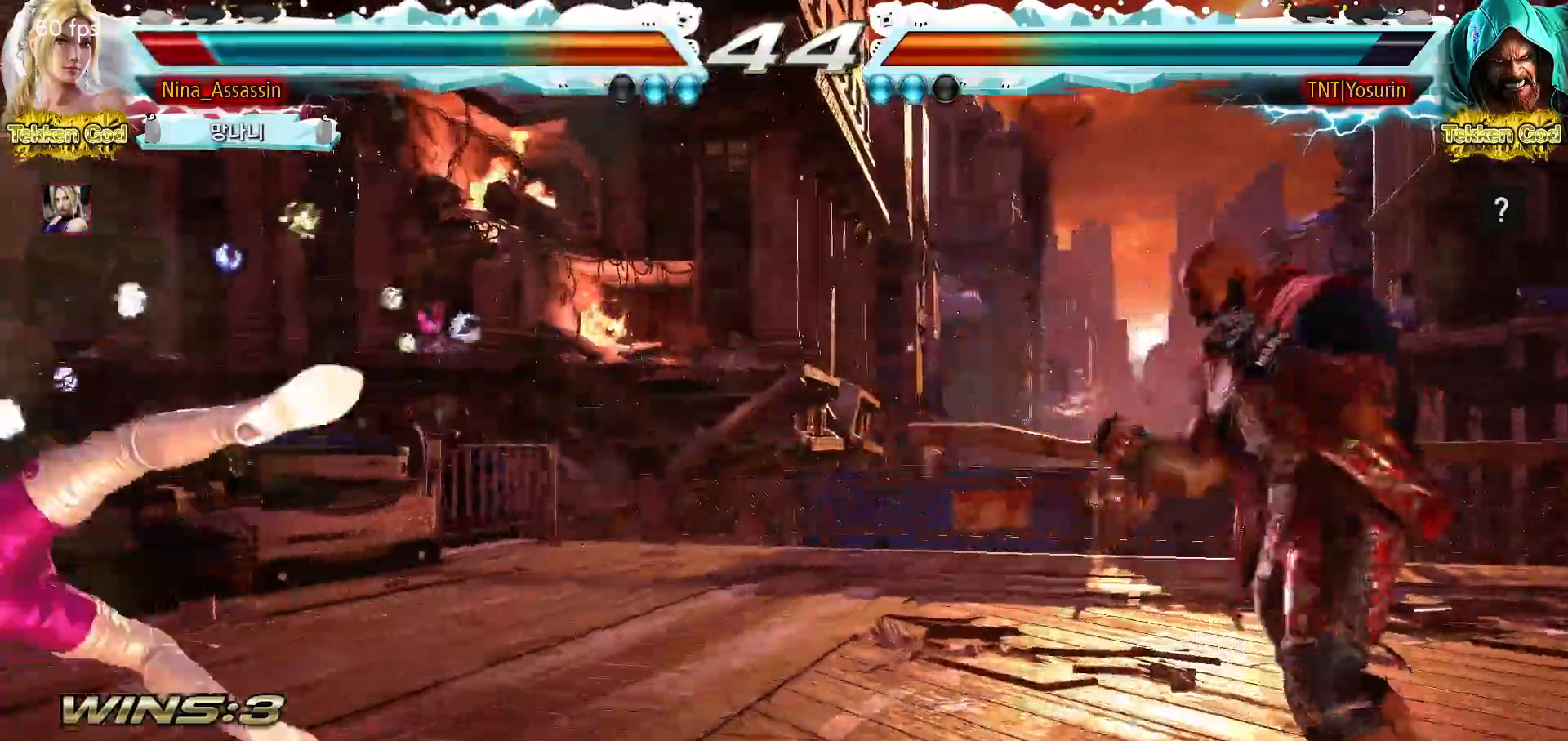
{"buttons": [], "events": [[67, "CIRCLE", "up"], [83, "CROSS", "down"], [133, "CROSS", "up"], [183, "CIRCLE", "down"], [217, "CIRCLE", "up"], [250, "CROSS", "down"], [267, "CROSS", "up"], [317, "CIRCLE", "down"], [367, "CIRCLE", "up"], [383, "CROSS", "down"], [417, "CROSS", "up"]]}
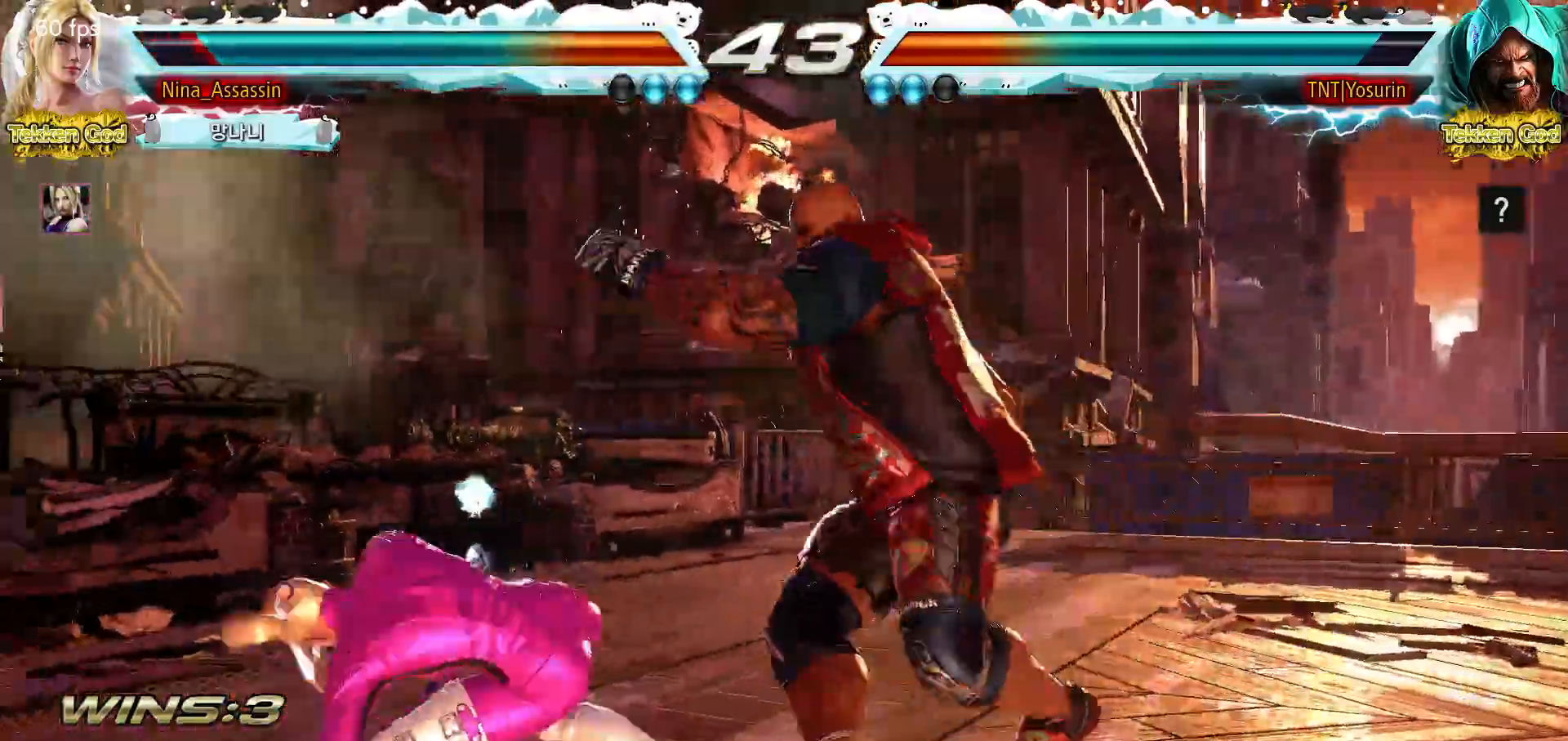
{"buttons": [], "events": []}
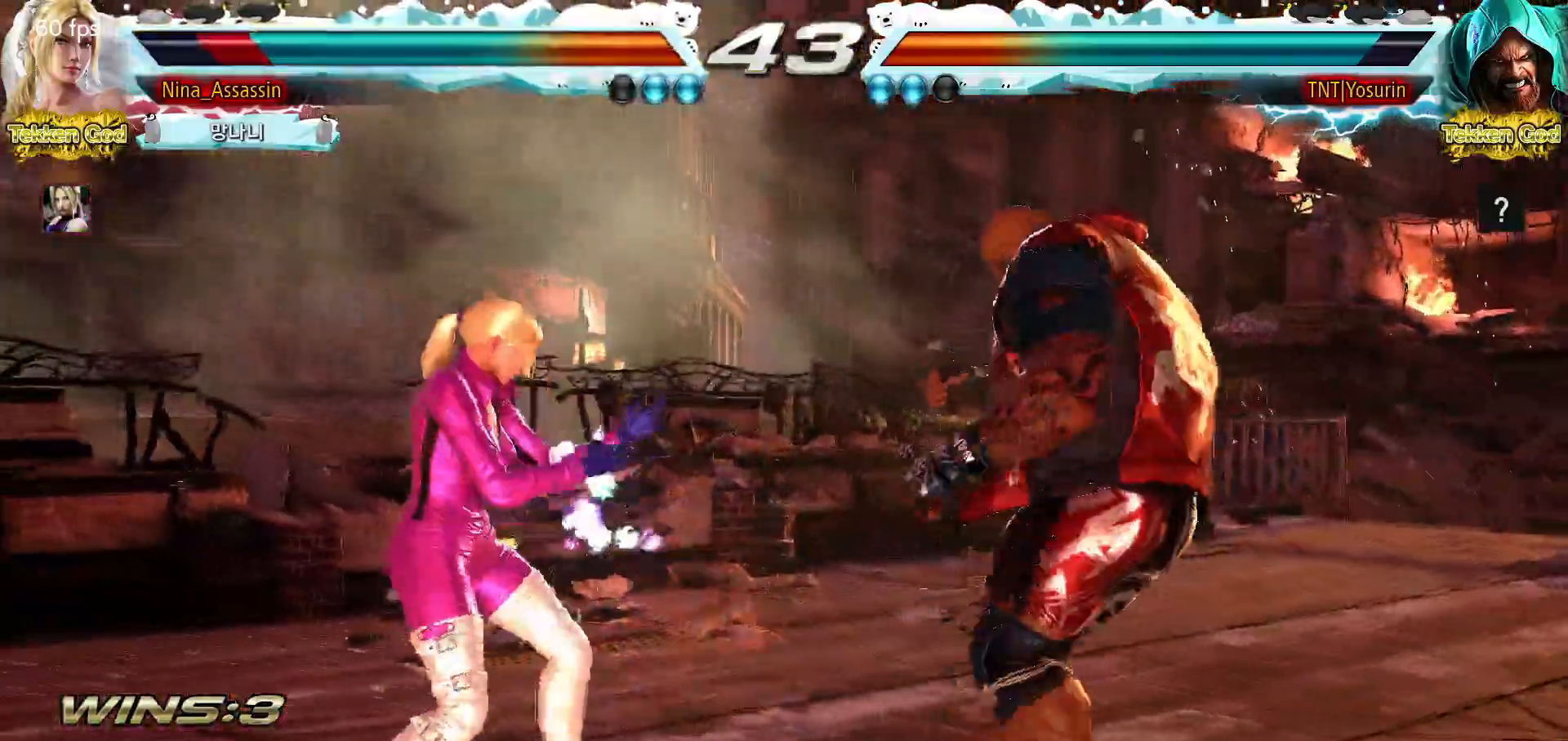
{"buttons": [], "events": []}
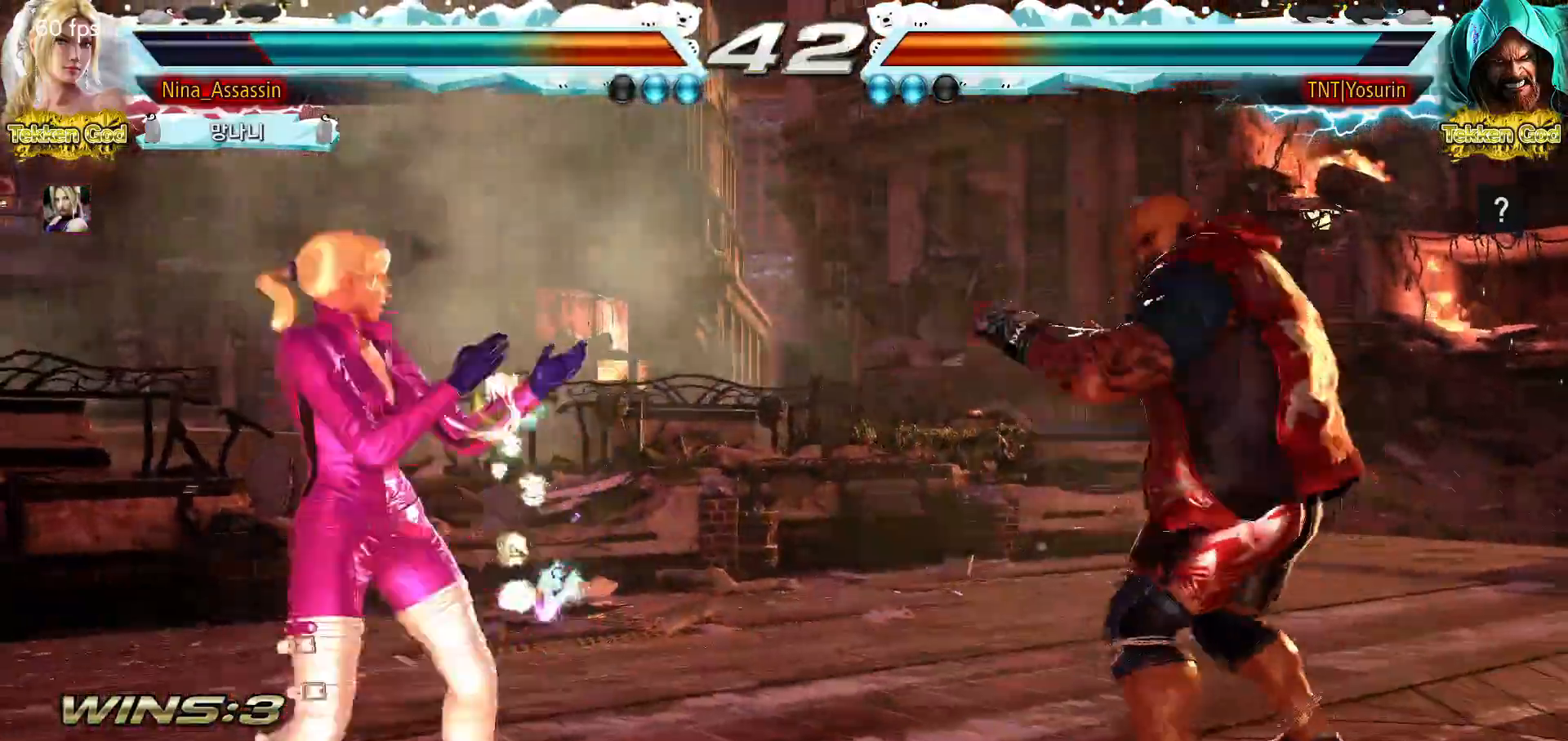
{"buttons": [], "events": []}
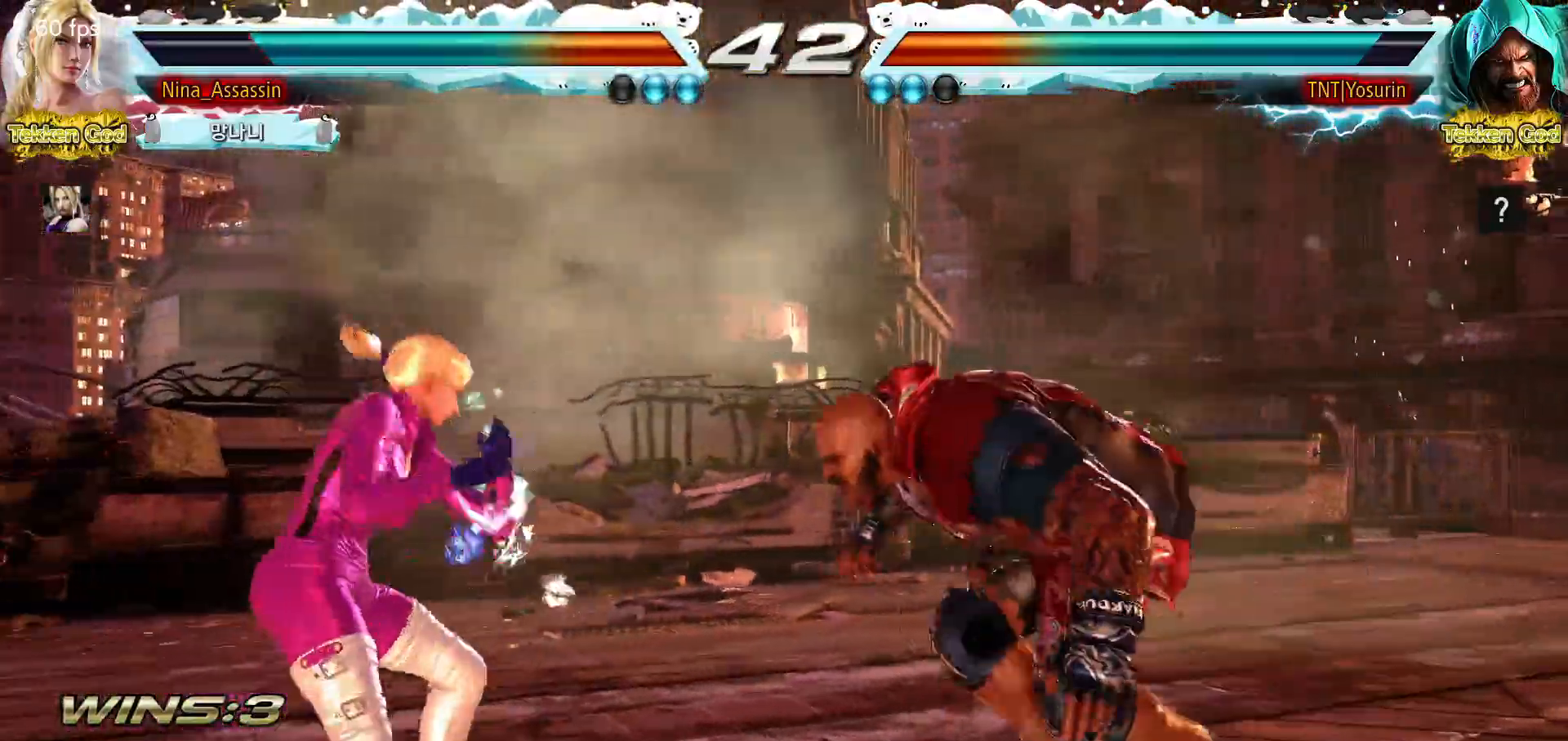
{"buttons": [], "events": [[250, "SQUARE", "down"], [250, "TRIANGLE", "down"], [283, "SQUARE", "up"], [283, "TRIANGLE", "up"], [350, "SQUARE", "down"], [350, "TRIANGLE", "down"], [400, "SQUARE", "up"], [417, "TRIANGLE", "up"]]}
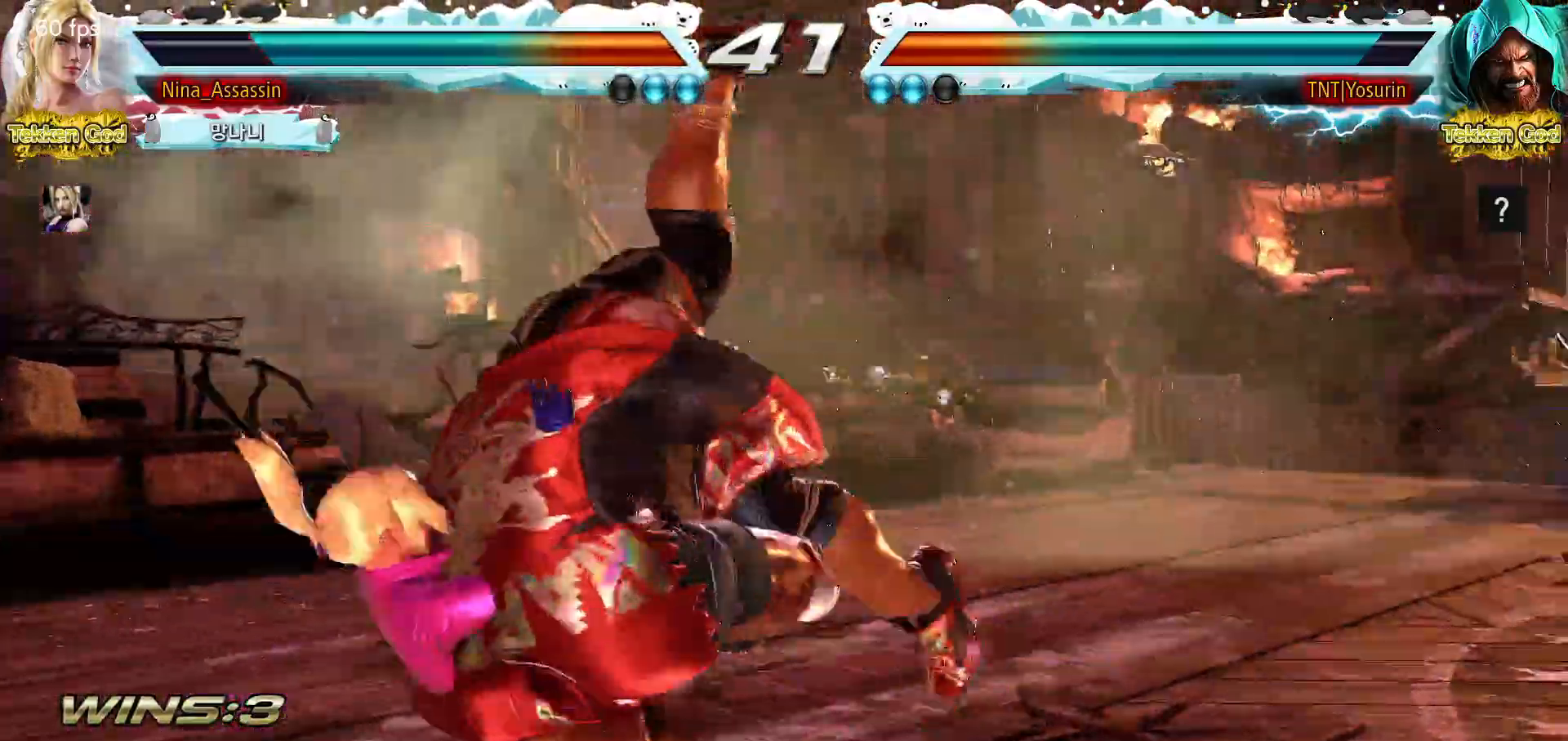
{"buttons": ["TRIANGLE"], "events": [[333, "TRIANGLE", "down"], [383, "TRIANGLE", "up"], [417, "SQUARE", "down"], [467, "SQUARE", "up"], [500, "TRIANGLE", "down"]]}
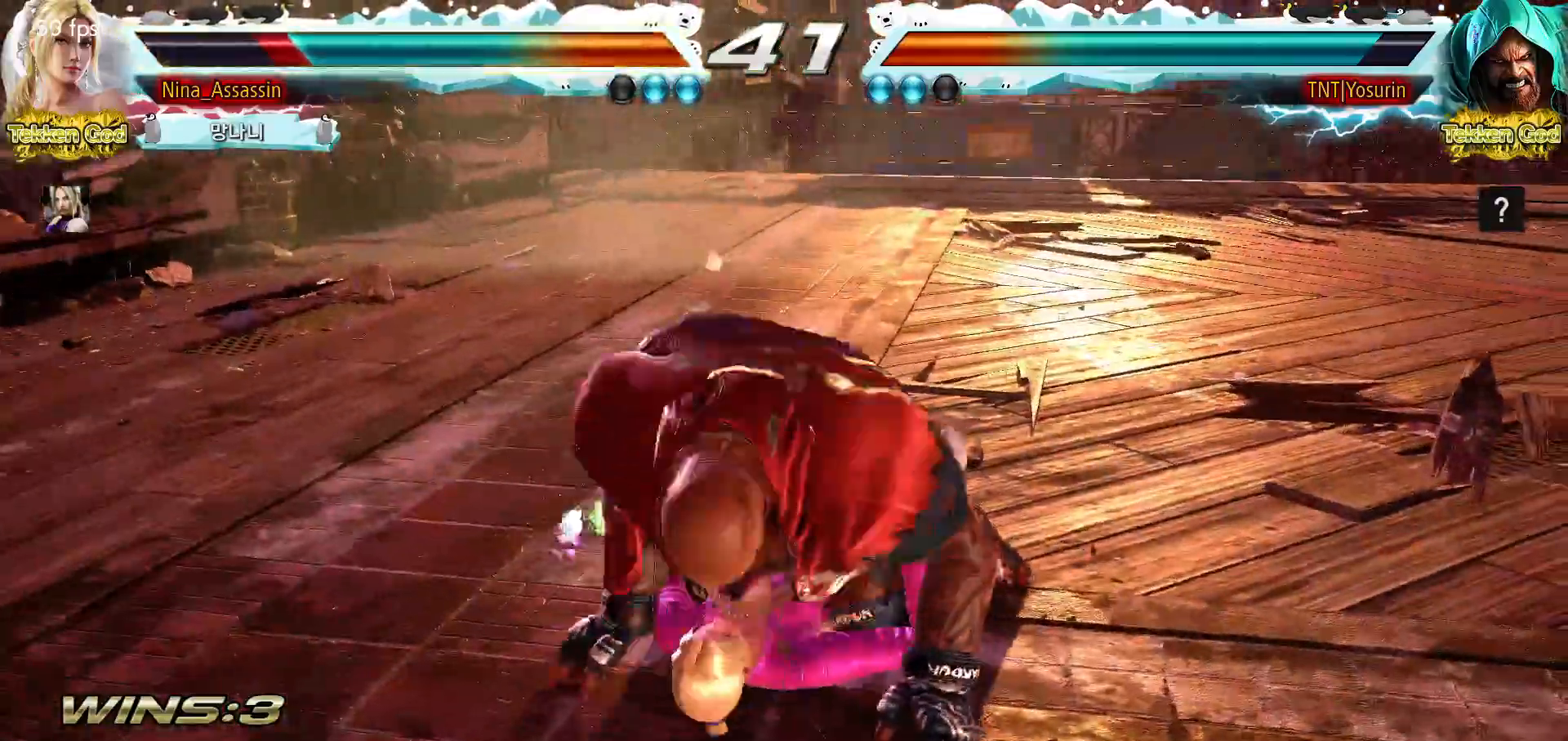
{"buttons": ["TRIANGLE"], "events": [[50, "TRIANGLE", "up"], [83, "SQUARE", "down"], [133, "SQUARE", "up"], [167, "TRIANGLE", "down"], [217, "TRIANGLE", "up"], [250, "SQUARE", "down"], [283, "SQUARE", "up"], [317, "TRIANGLE", "down"], [367, "TRIANGLE", "up"], [400, "SQUARE", "down"], [450, "SQUARE", "up"], [483, "TRIANGLE", "down"]]}
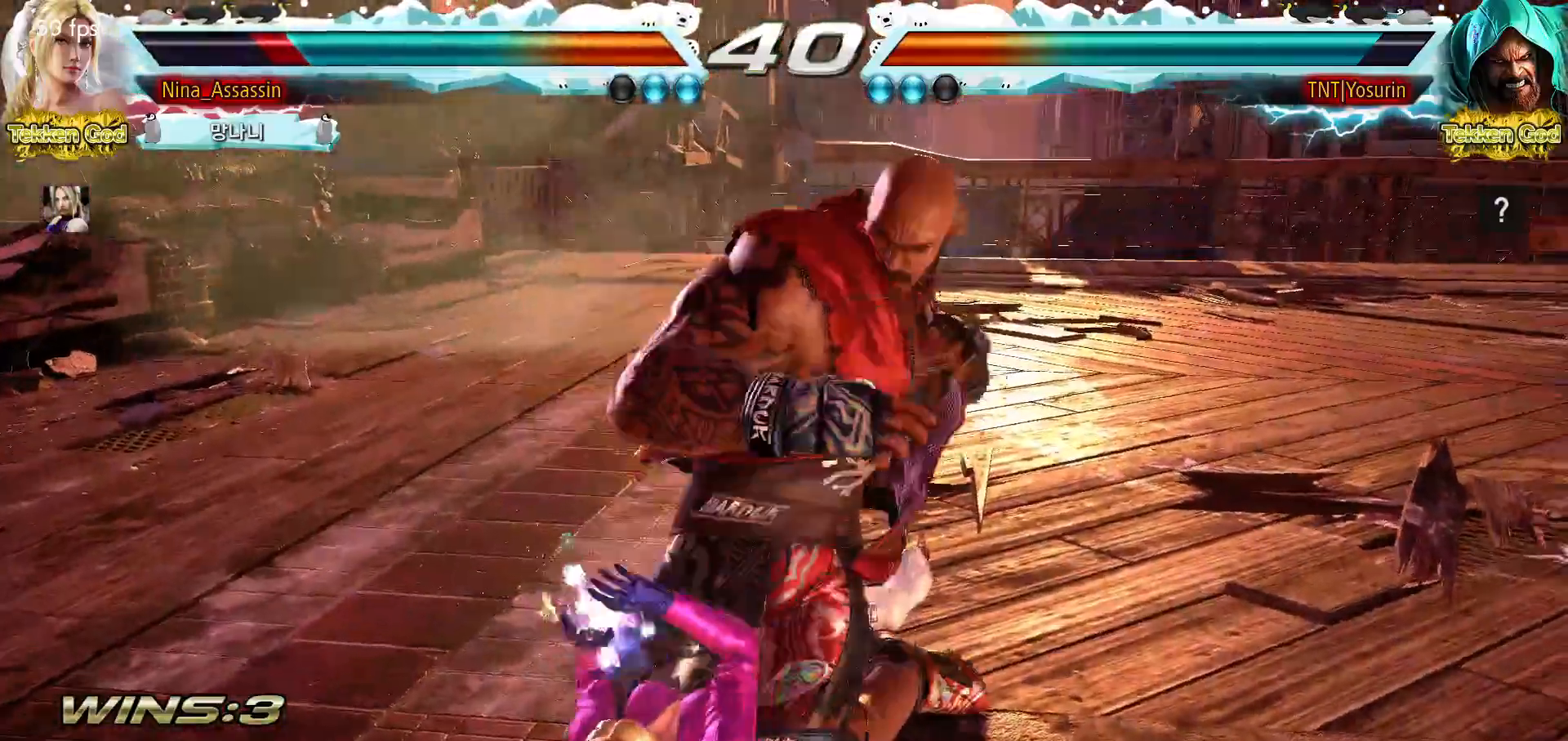
{"buttons": ["TRIANGLE"], "events": [[33, "TRIANGLE", "up"], [67, "SQUARE", "down"], [117, "SQUARE", "up"], [150, "TRIANGLE", "down"], [200, "TRIANGLE", "up"], [233, "SQUARE", "down"], [267, "SQUARE", "up"], [300, "TRIANGLE", "down"], [350, "TRIANGLE", "up"], [383, "SQUARE", "down"], [433, "SQUARE", "up"], [467, "TRIANGLE", "down"]]}
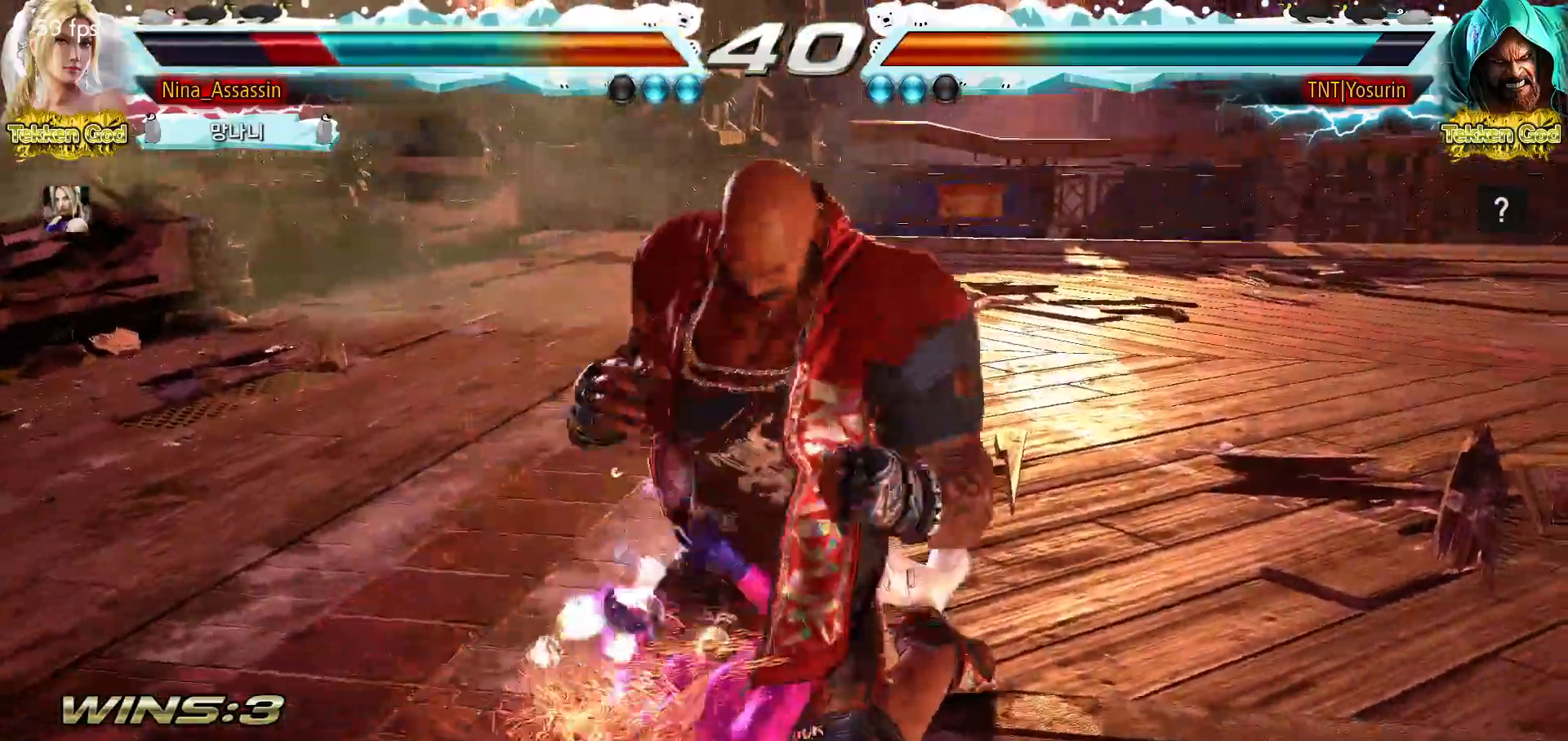
{"buttons": [], "events": [[17, "TRIANGLE", "up"], [50, "SQUARE", "down"], [100, "SQUARE", "up"], [133, "TRIANGLE", "down"], [200, "SQUARE", "down"], [200, "TRIANGLE", "up"], [233, "SQUARE", "up"]]}
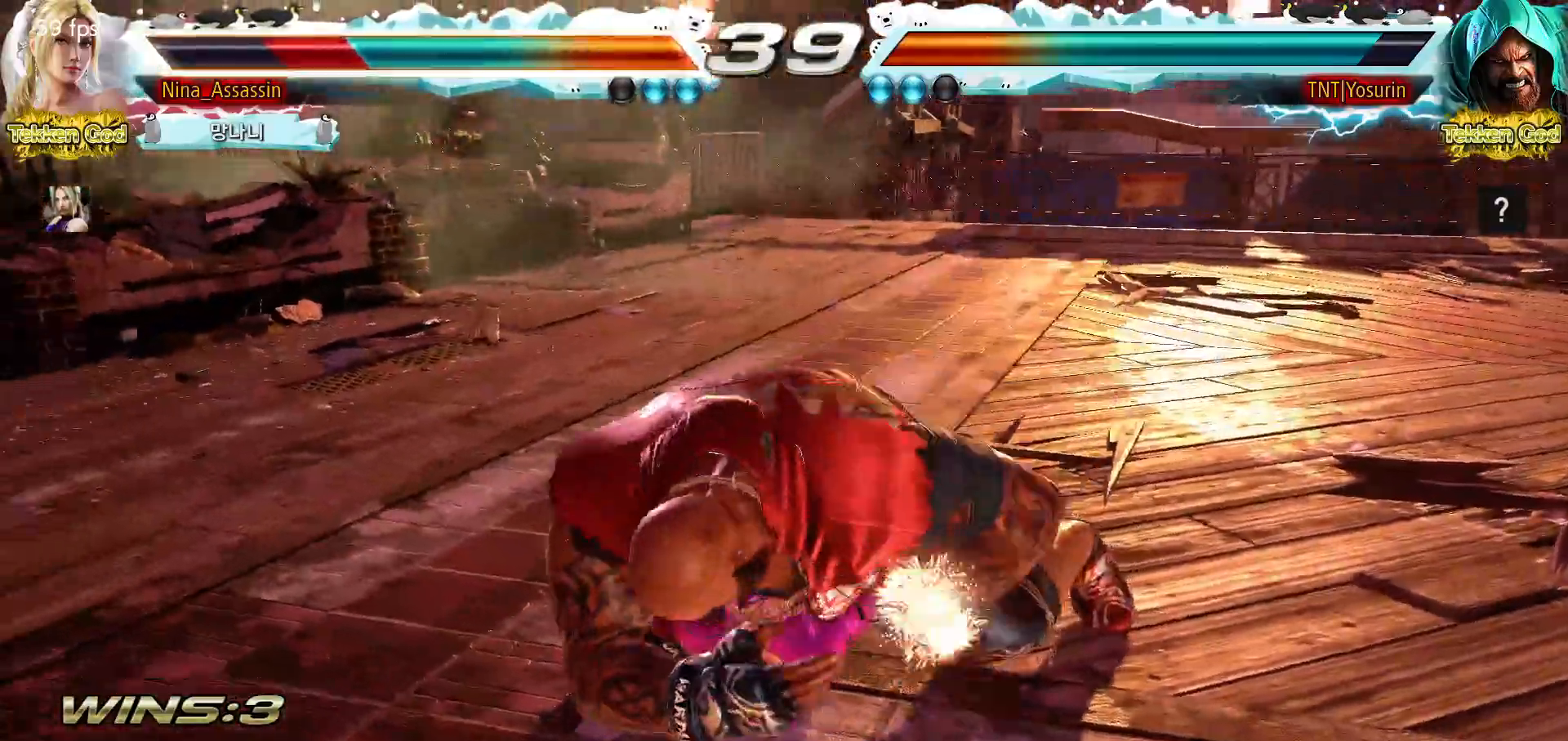
{"buttons": [], "events": []}
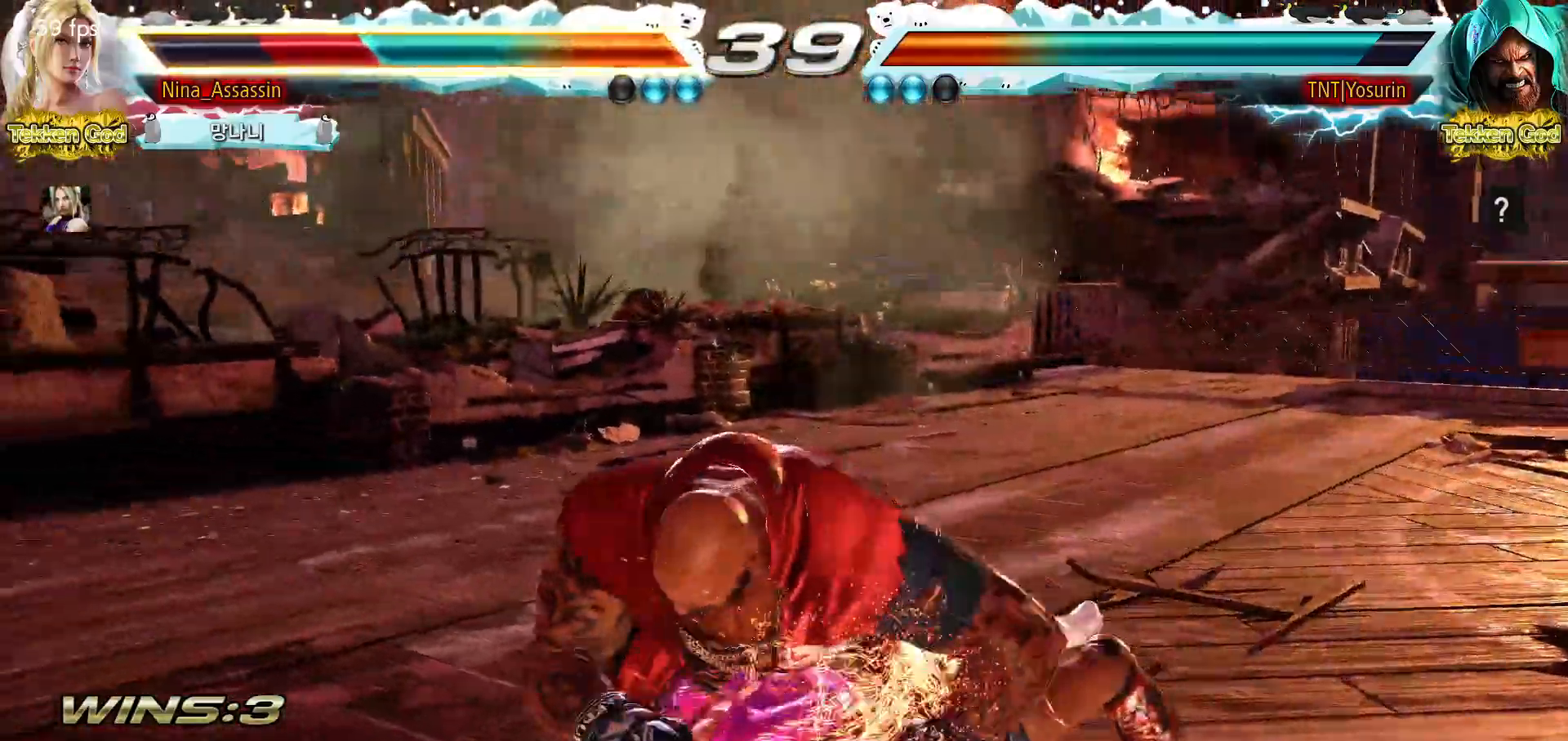
{"buttons": [], "events": []}
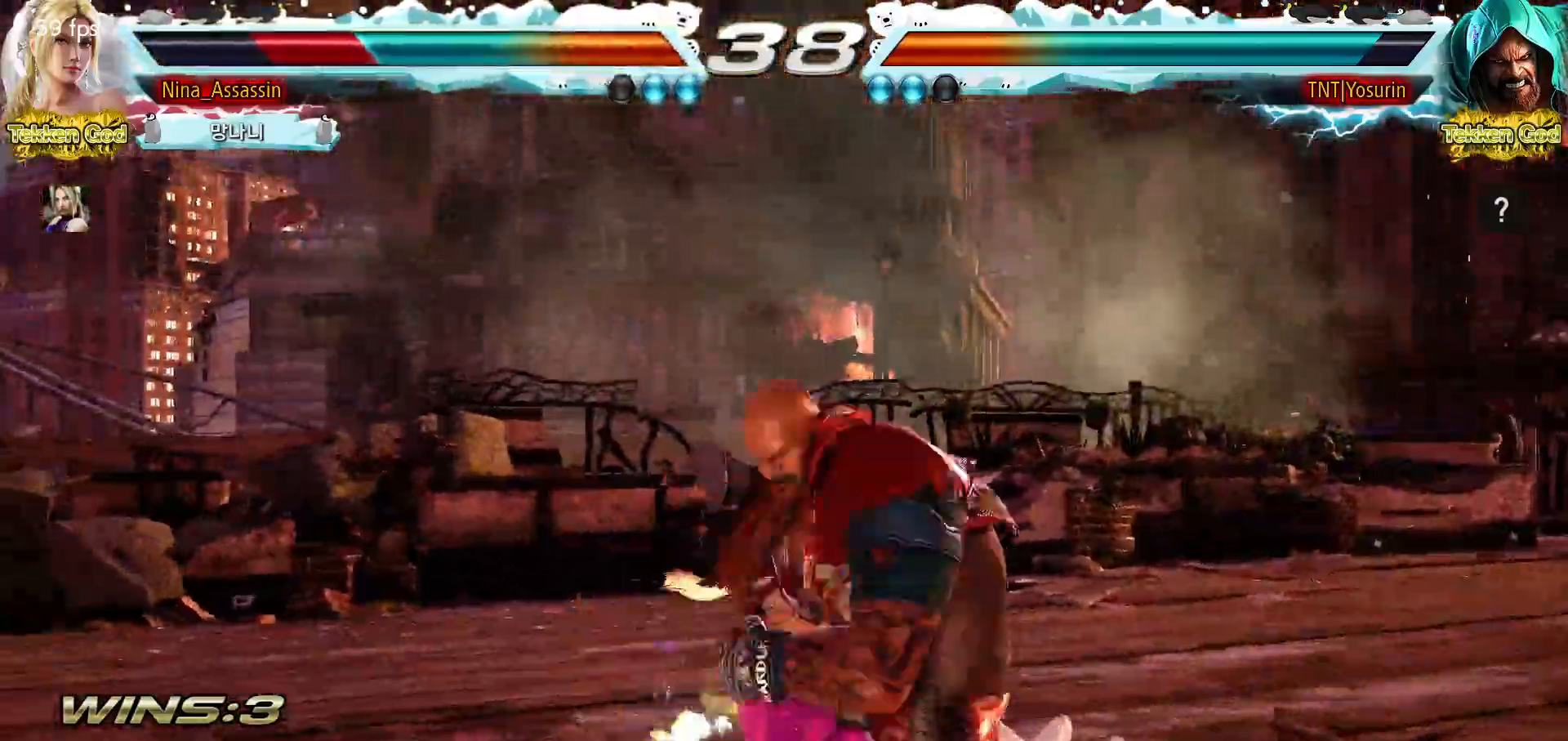
{"buttons": [], "events": []}
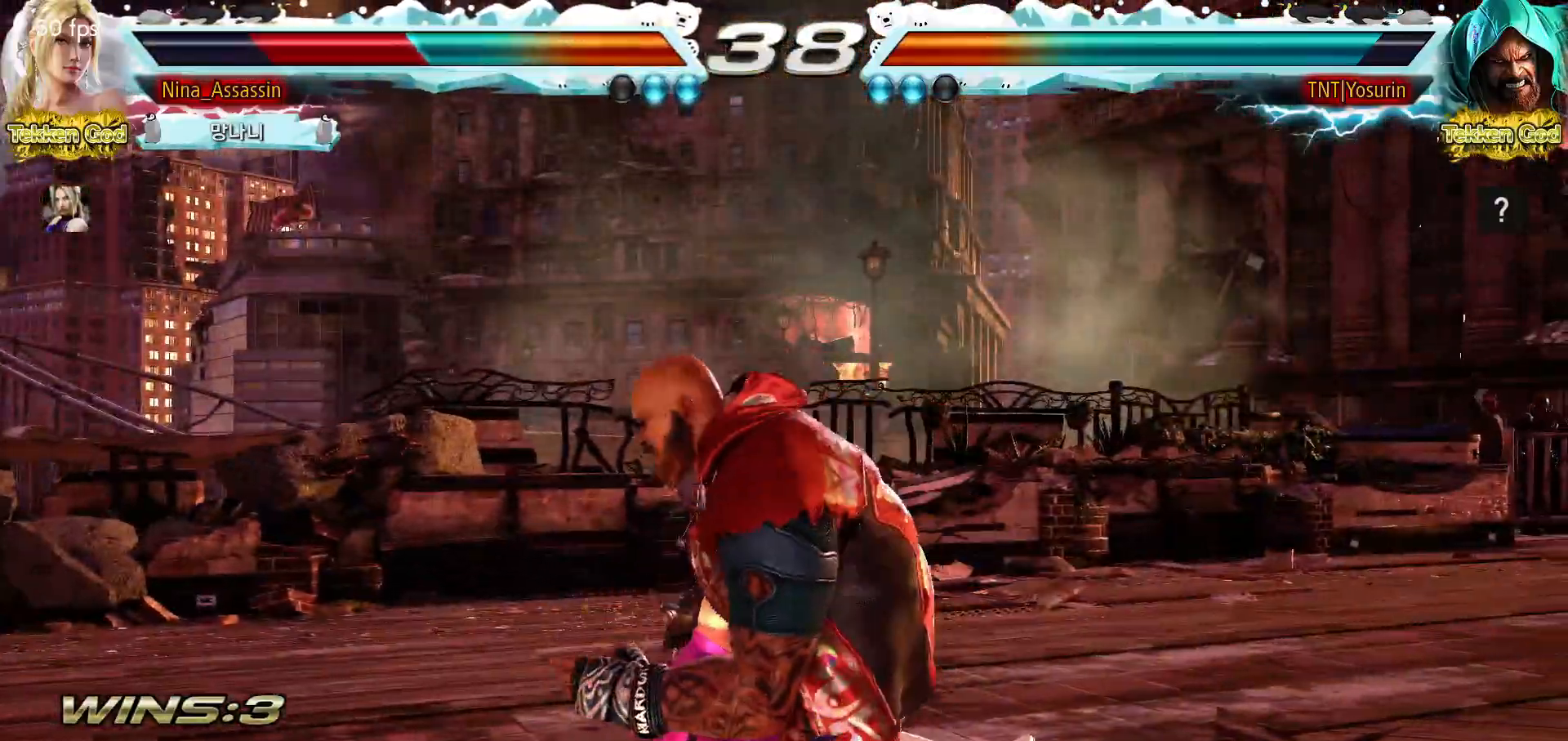
{"buttons": [], "events": []}
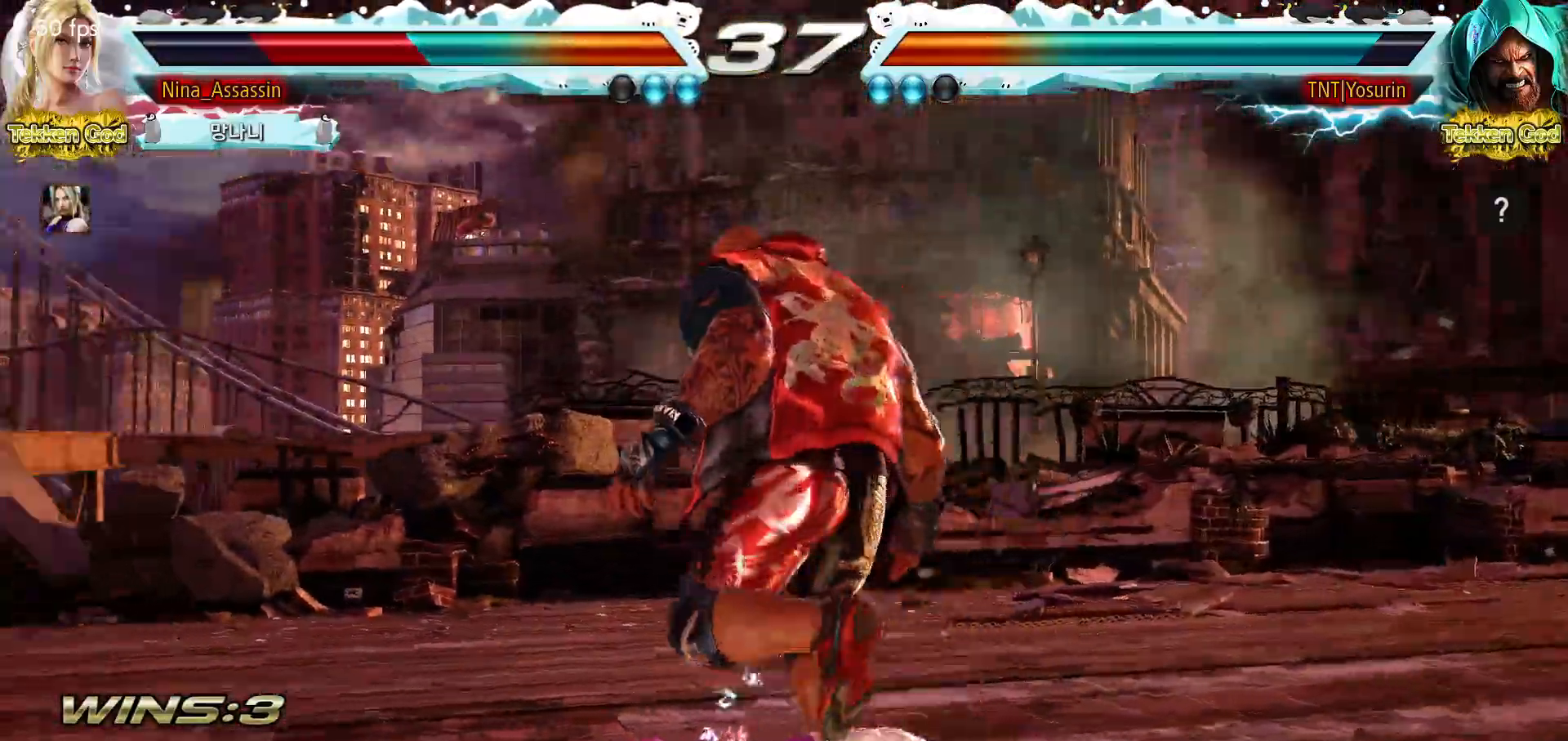
{"buttons": ["SQUARE"], "events": [[83, "TRIANGLE", "down"], [133, "TRIANGLE", "up"], [150, "SQUARE", "down"], [217, "SQUARE", "up"], [250, "TRIANGLE", "down"], [300, "TRIANGLE", "up"], [333, "SQUARE", "down"], [383, "SQUARE", "up"], [433, "TRIANGLE", "down"], [483, "TRIANGLE", "up"], [500, "SQUARE", "down"]]}
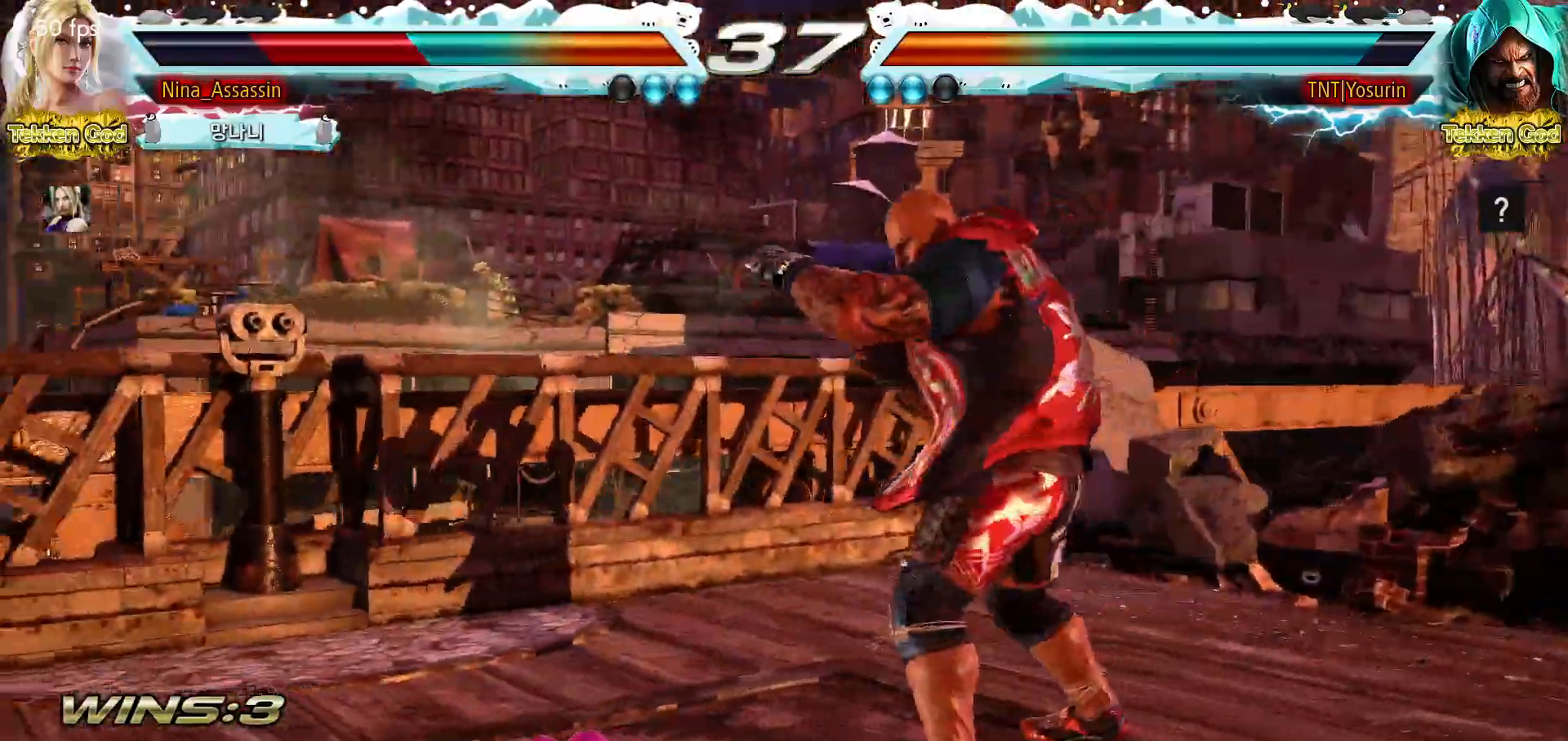
{"buttons": [], "events": [[50, "SQUARE", "up"], [100, "TRIANGLE", "down"], [150, "TRIANGLE", "up"], [183, "SQUARE", "down"], [217, "SQUARE", "up"], [267, "TRIANGLE", "down"], [317, "TRIANGLE", "up"], [350, "SQUARE", "down"], [400, "SQUARE", "up"], [433, "TRIANGLE", "down"], [483, "TRIANGLE", "up"]]}
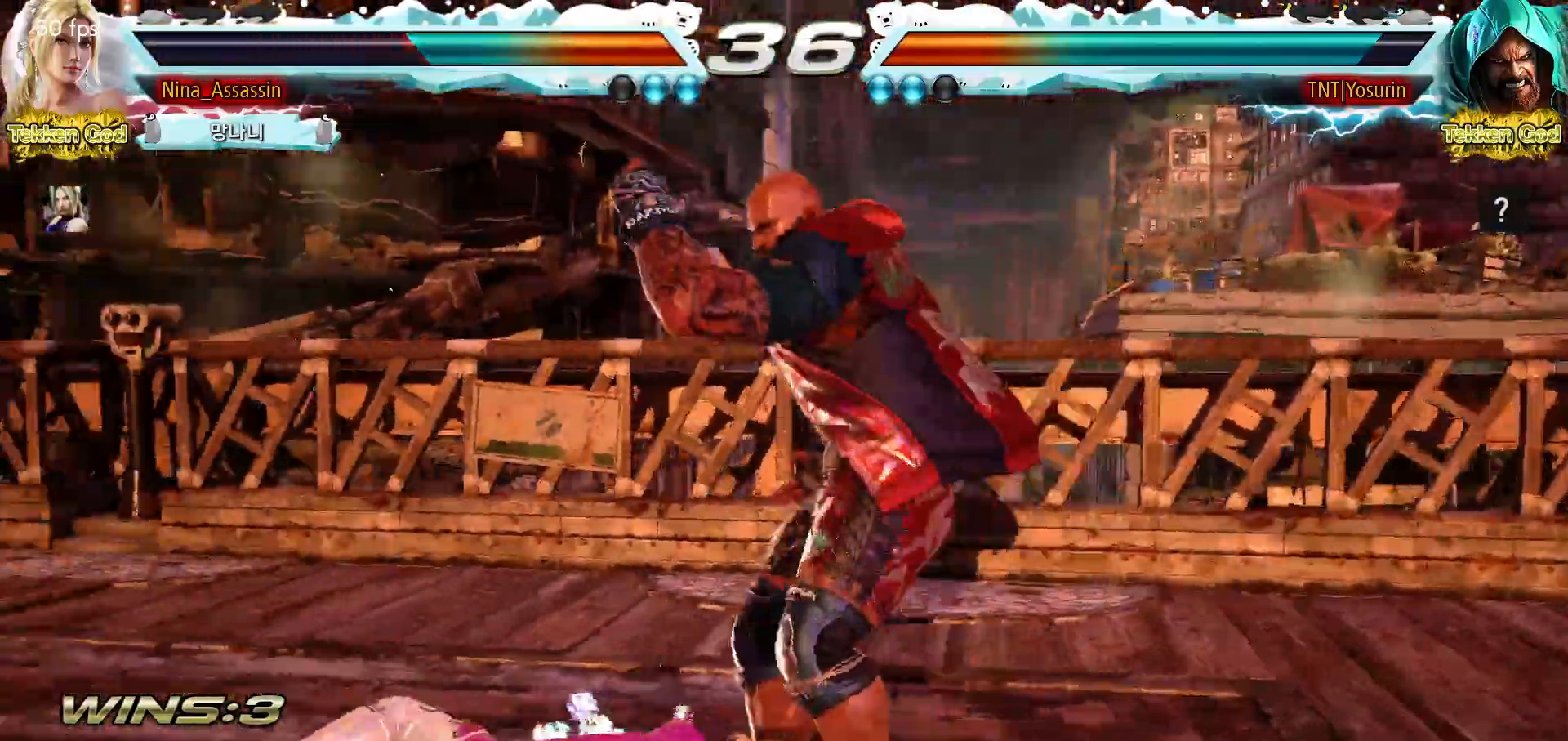
{"buttons": [], "events": [[17, "SQUARE", "down"], [67, "SQUARE", "up"], [117, "TRIANGLE", "down"], [150, "TRIANGLE", "up"], [183, "SQUARE", "down"], [233, "SQUARE", "up"]]}
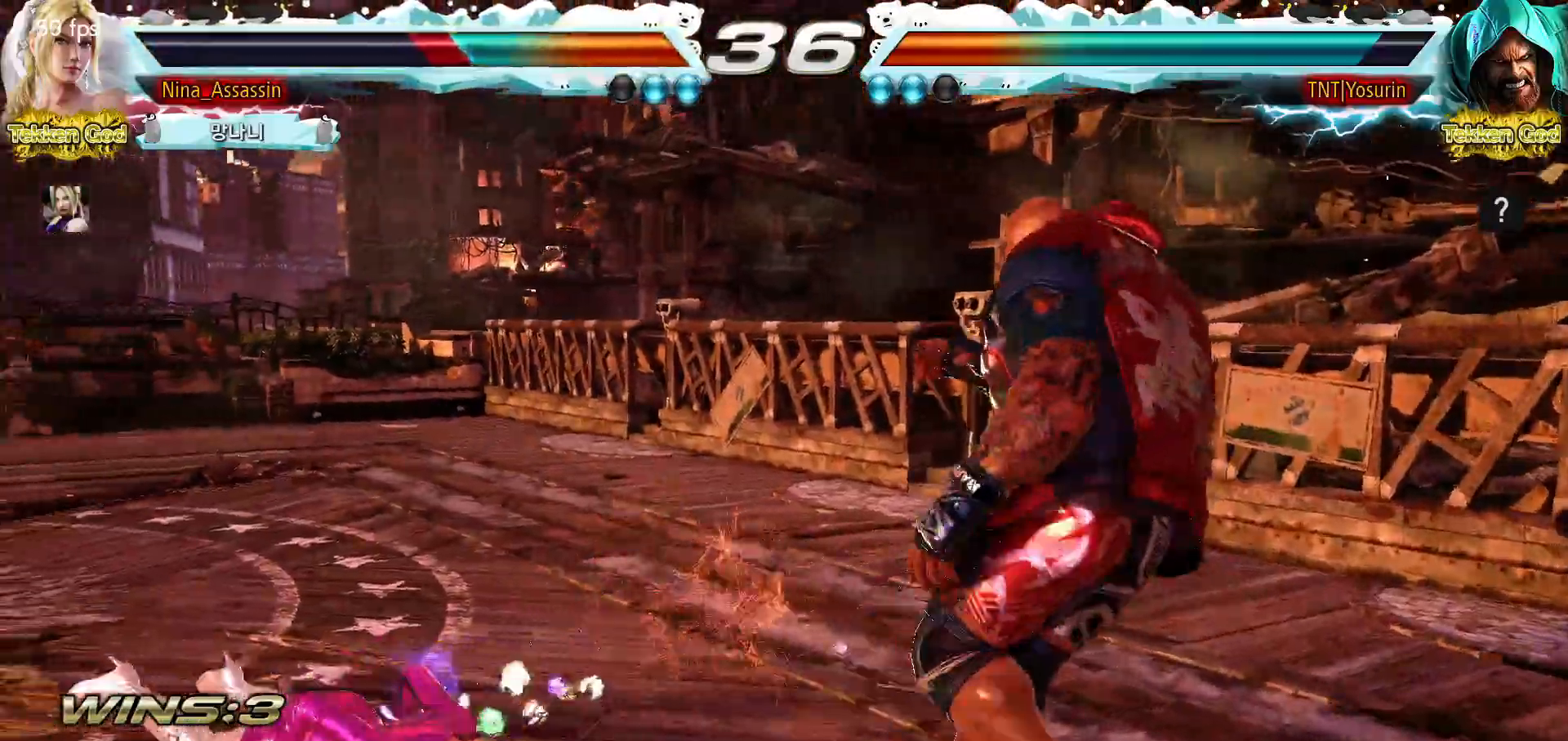
{"buttons": [], "events": [[417, "CIRCLE", "down"], [483, "CIRCLE", "up"]]}
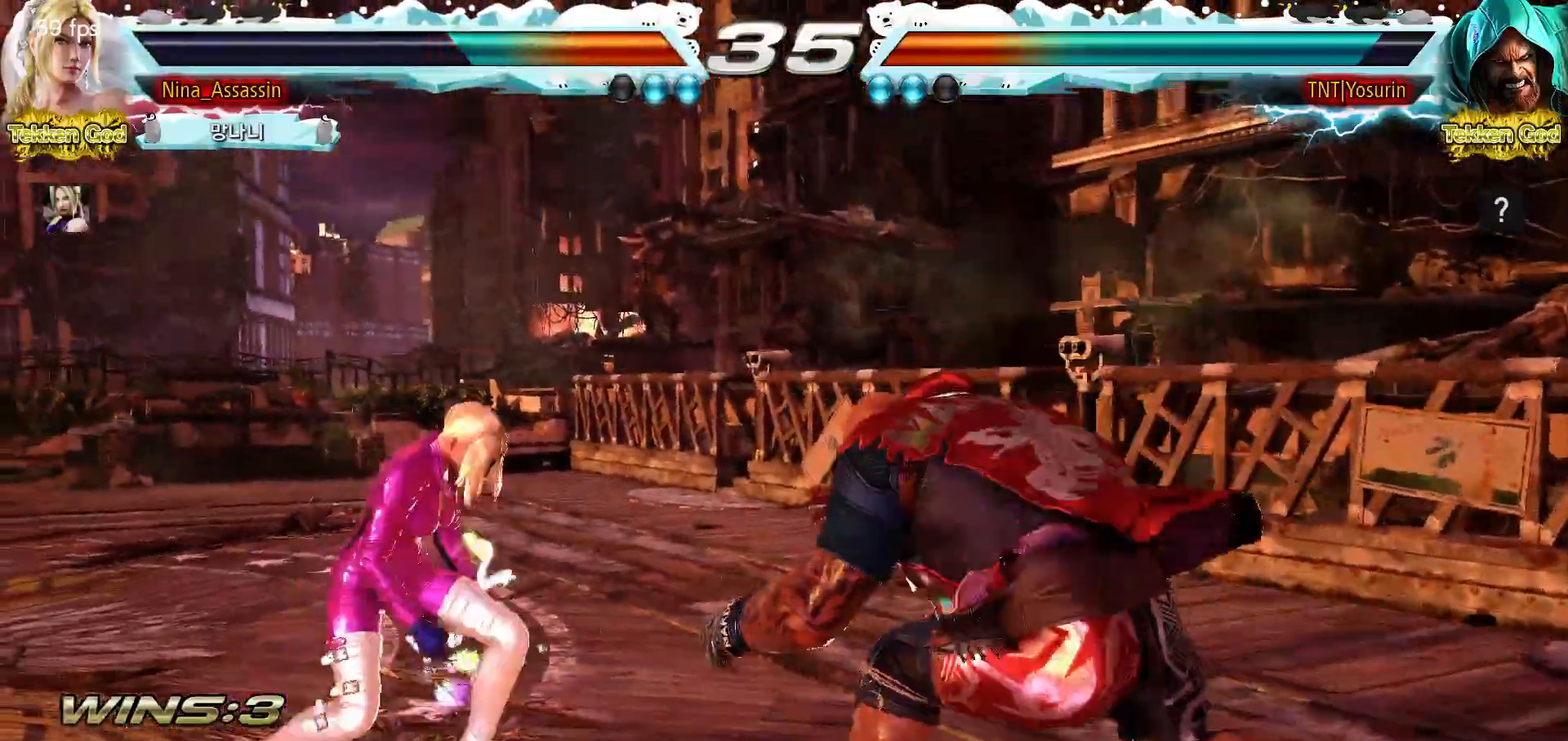
{"buttons": [], "events": [[417, "TRIANGLE", "down"], [483, "TRIANGLE", "up"]]}